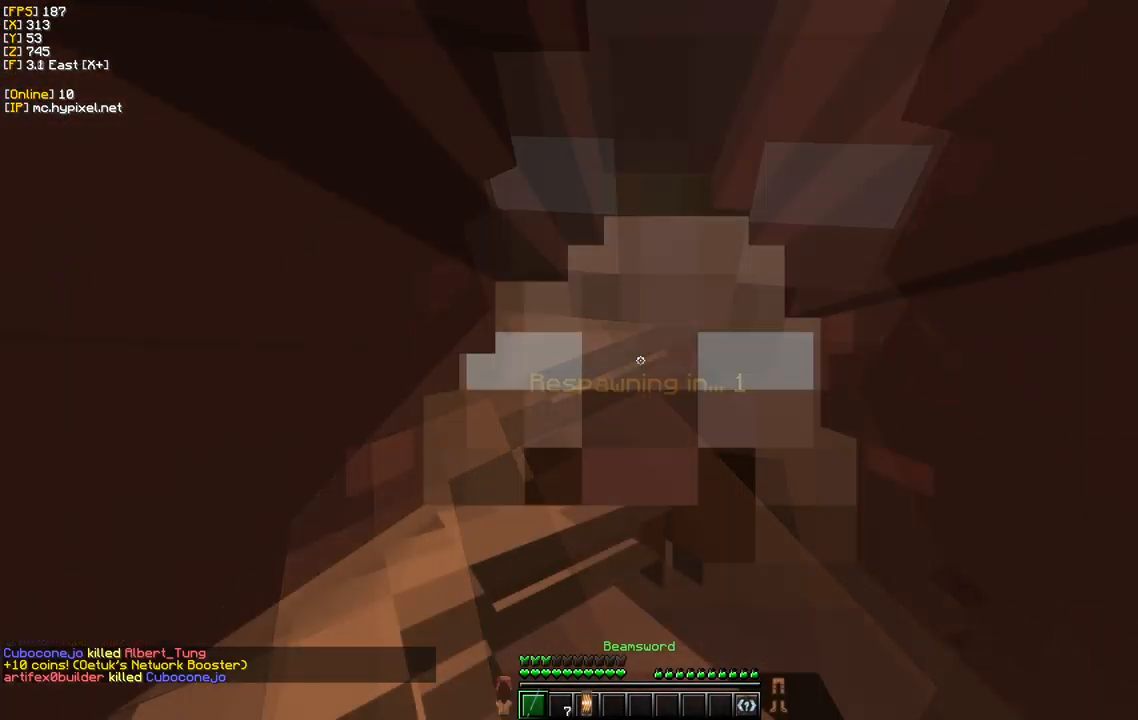
Gameplay with keyboard and mouse; each line is a JSON object with the keys and mouse buttons held at the frame after it. "events" lists presses ("down") and releases ("up") of "a", "d", "s", "w", "mouse_left" and "mouse_right" between this image and that frame as [ms after this image, input, new state], when the widget could be followed in between. "mouse_left", "mouse_right" = the "left", "right" buttons of the "mouse" list. No other keys are recorded. Fast repeated clicks can show as one long hold. Mouse movement is not recorded.
{"keys": ["w"], "mouse": [], "events": []}
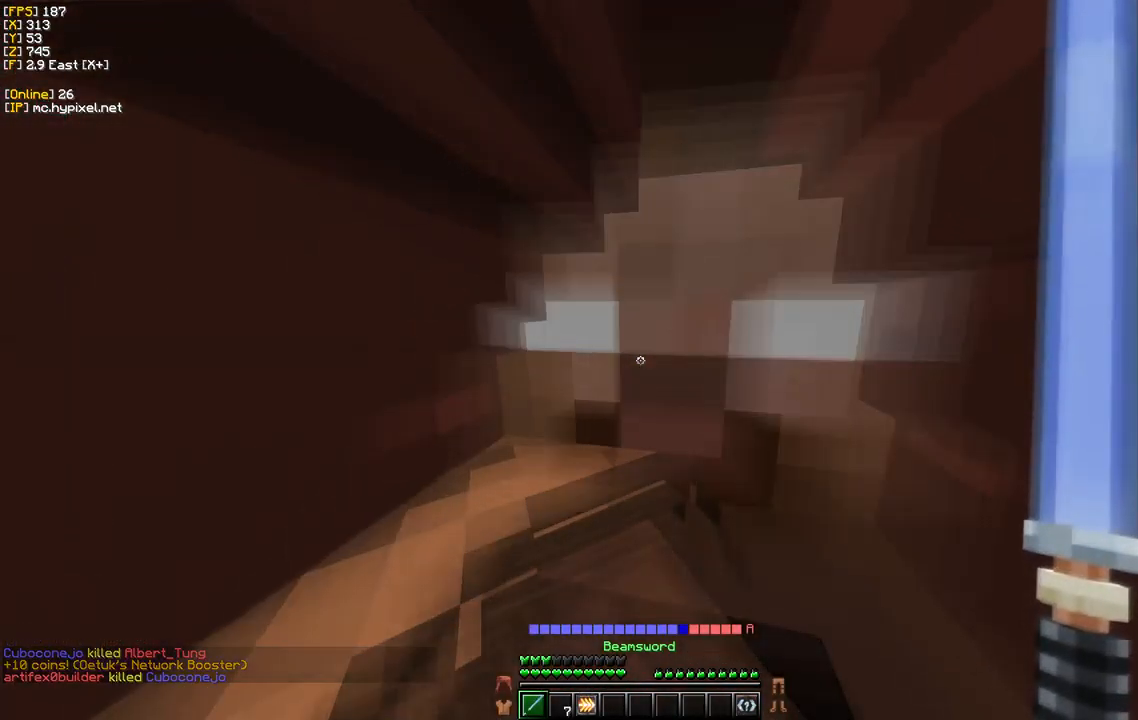
{"keys": ["w"], "mouse": [], "events": []}
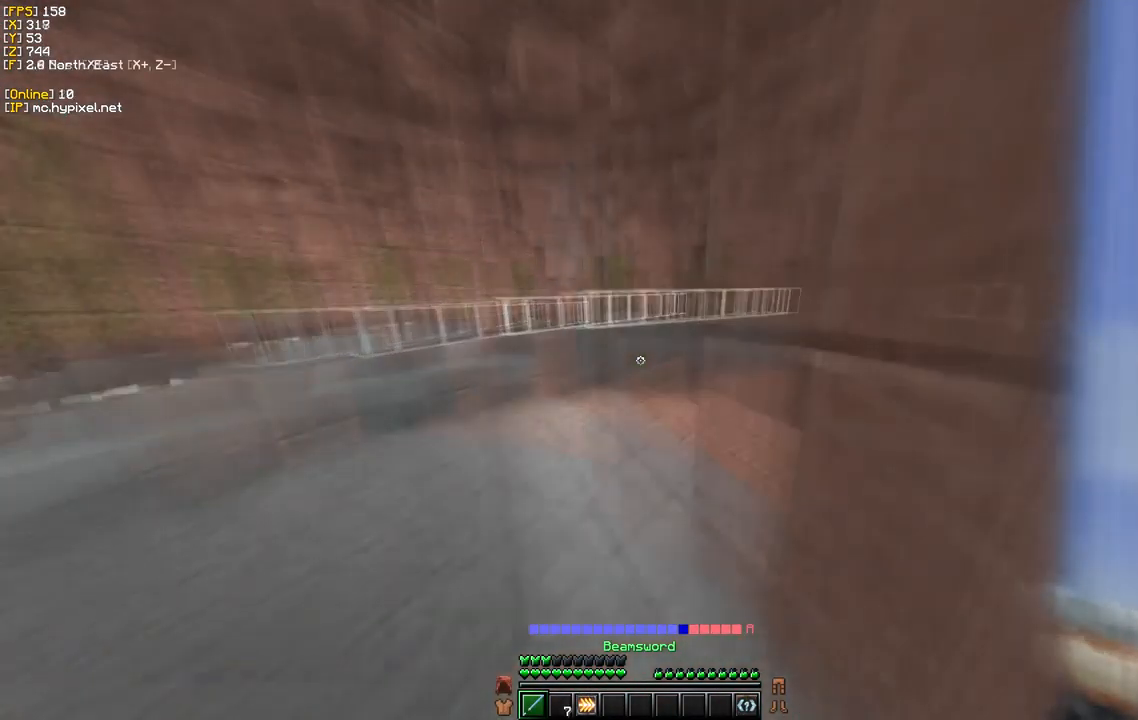
{"keys": ["w"], "mouse": [], "events": []}
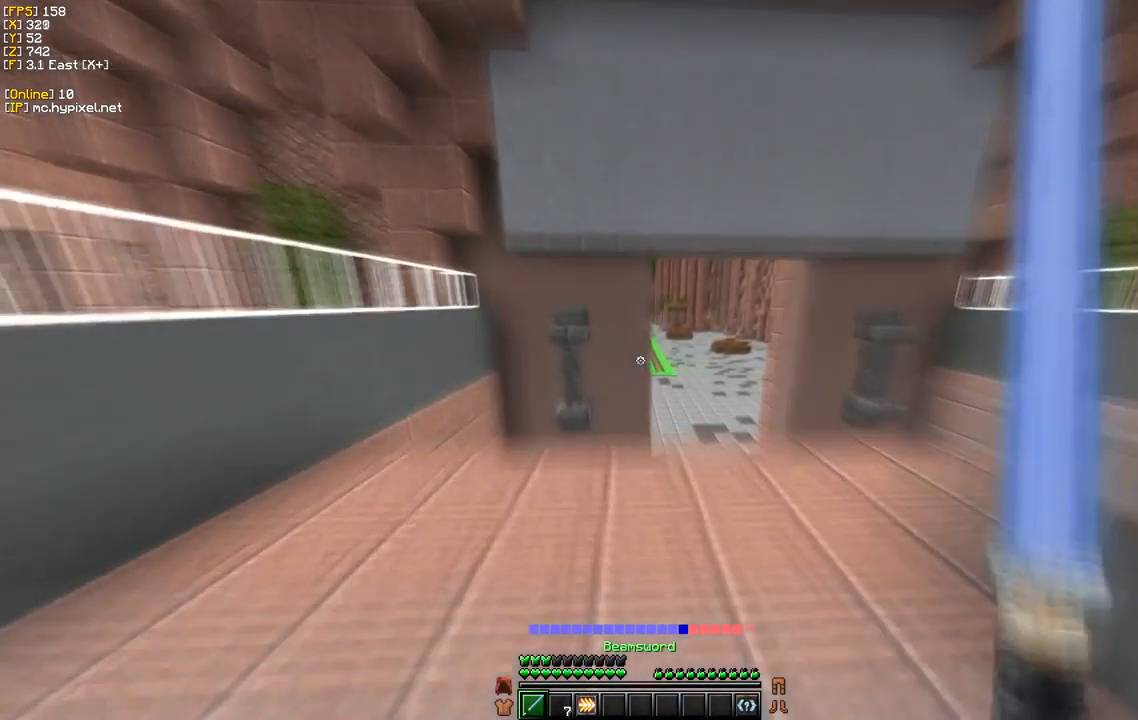
{"keys": ["d", "w"], "mouse": [], "events": [[367, "d", "down"]]}
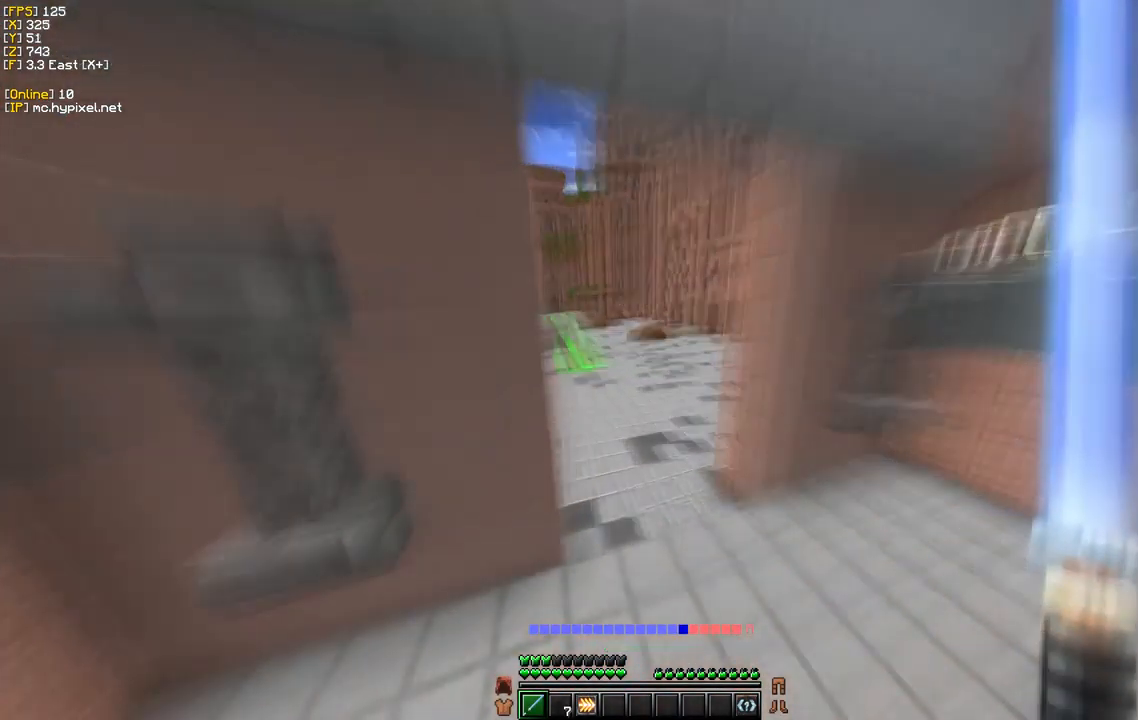
{"keys": ["w"], "mouse": [], "events": [[100, "d", "up"]]}
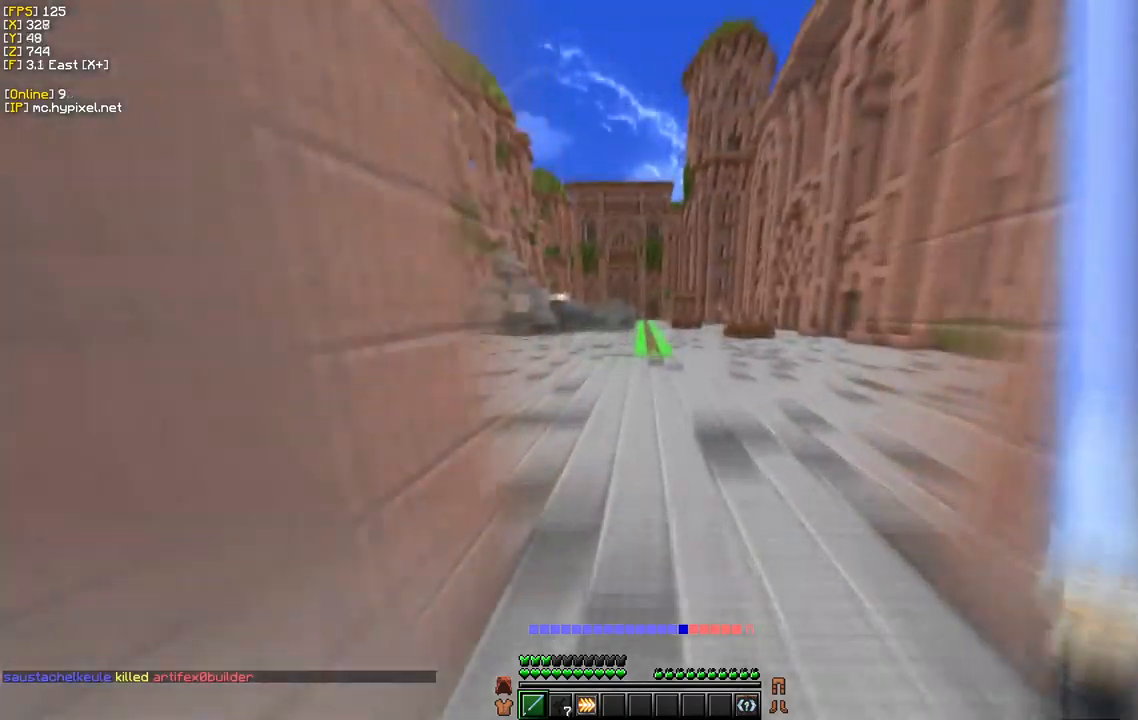
{"keys": ["w"], "mouse": [], "events": []}
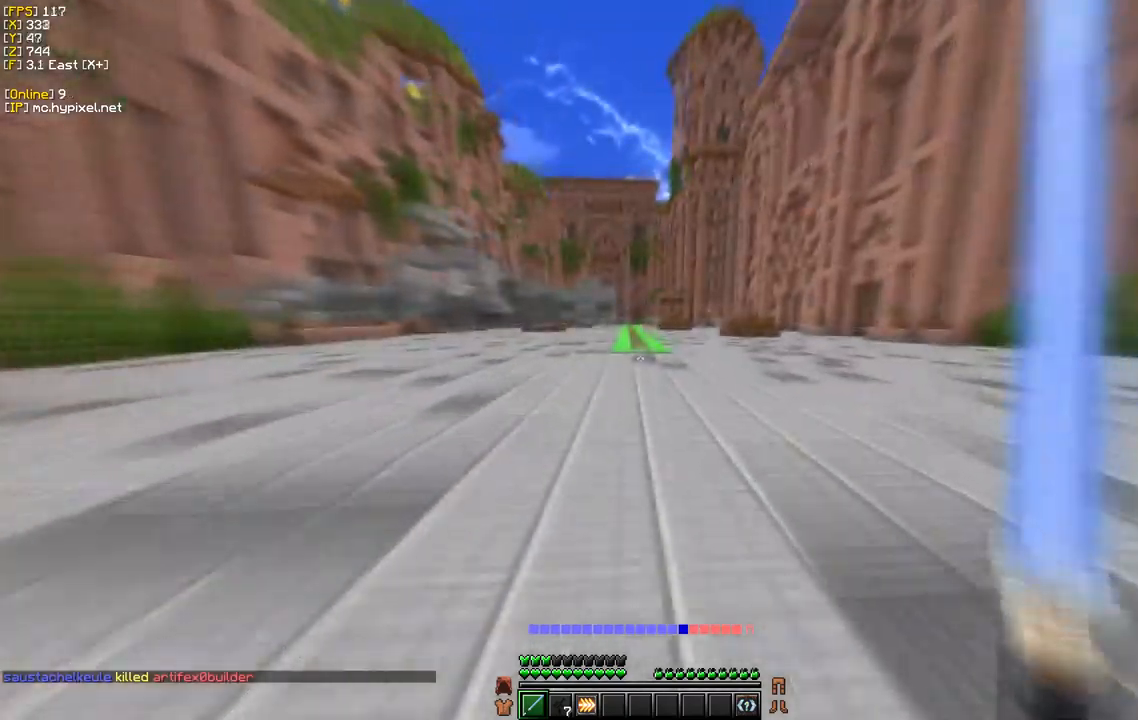
{"keys": ["w"], "mouse": [], "events": []}
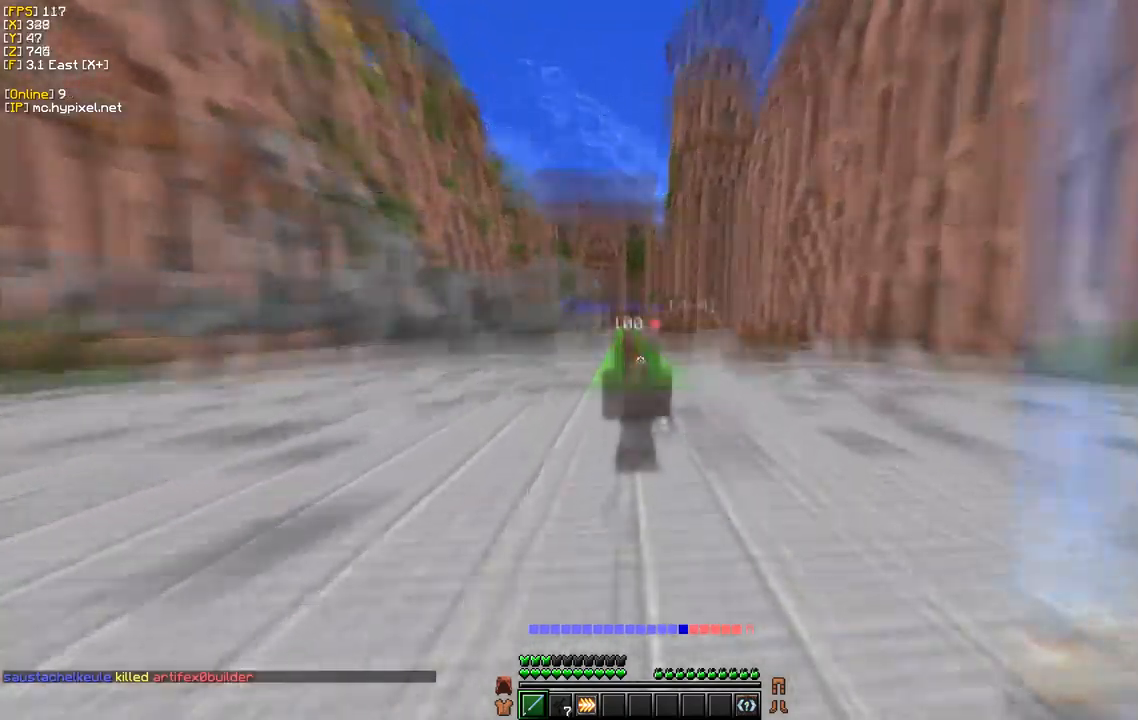
{"keys": ["w"], "mouse": [], "events": []}
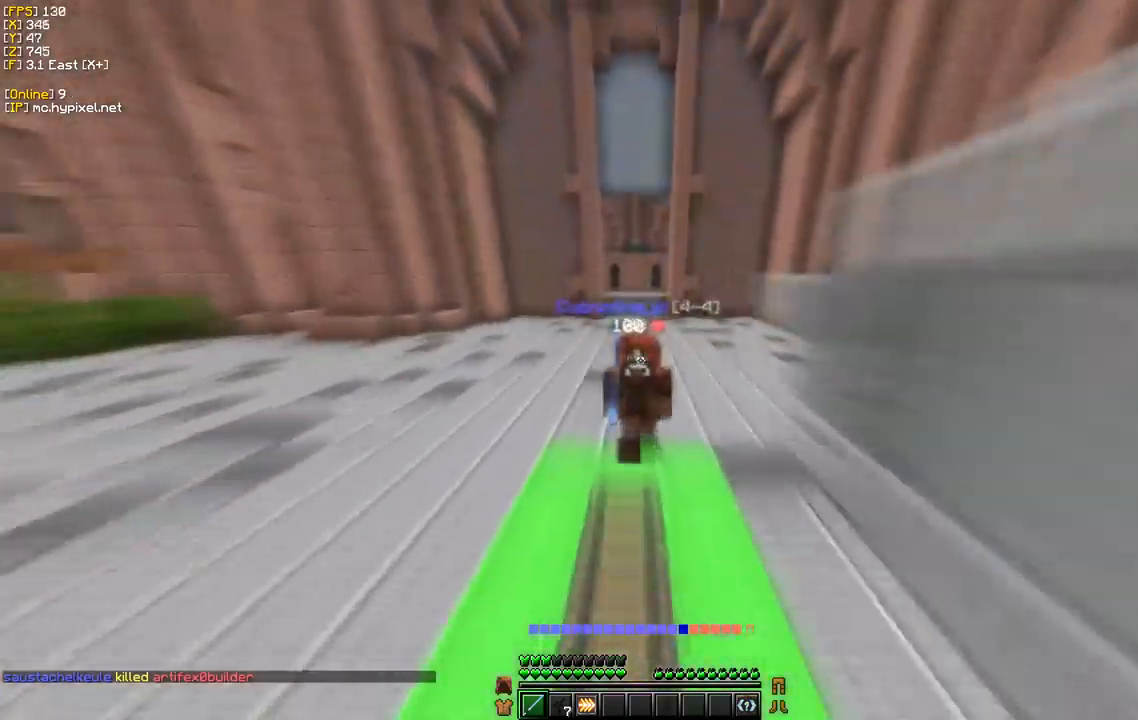
{"keys": ["w"], "mouse": [], "events": []}
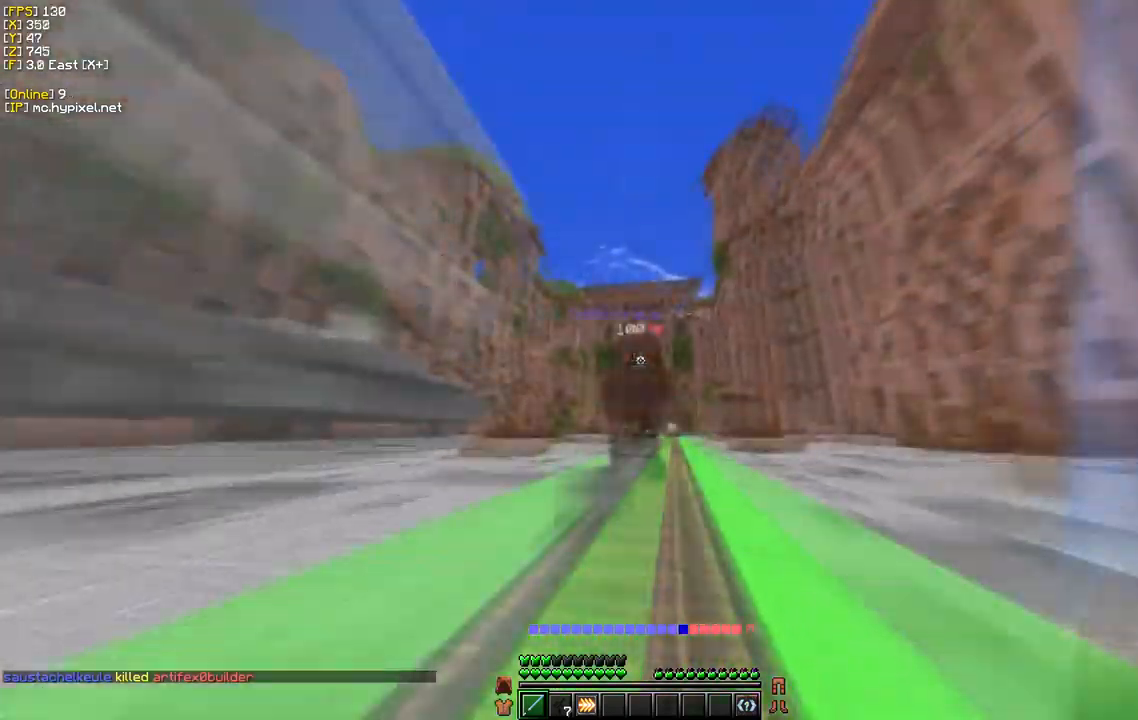
{"keys": ["w"], "mouse": [], "events": []}
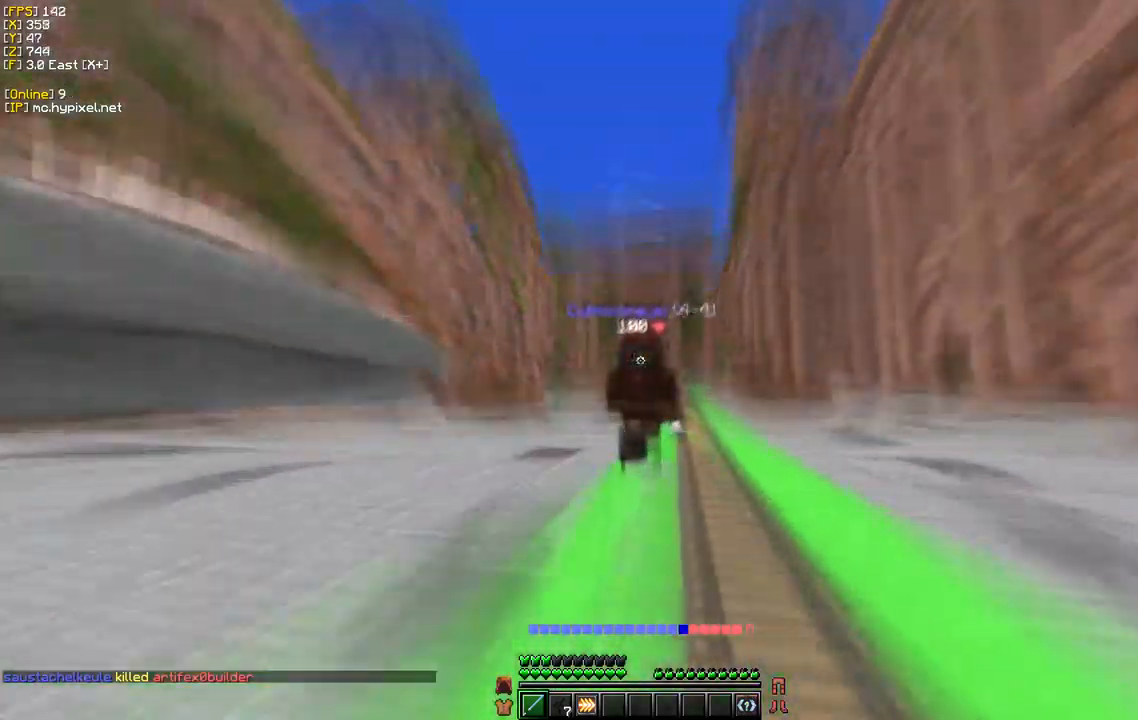
{"keys": ["w"], "mouse": [], "events": []}
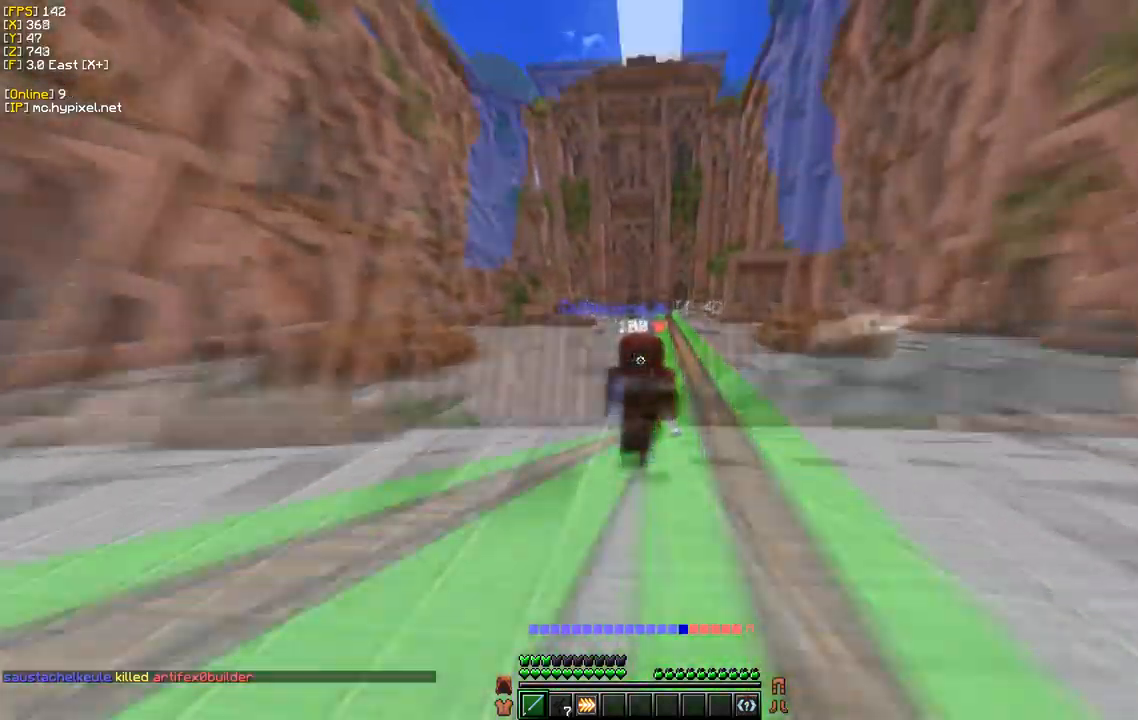
{"keys": ["w"], "mouse": [], "events": []}
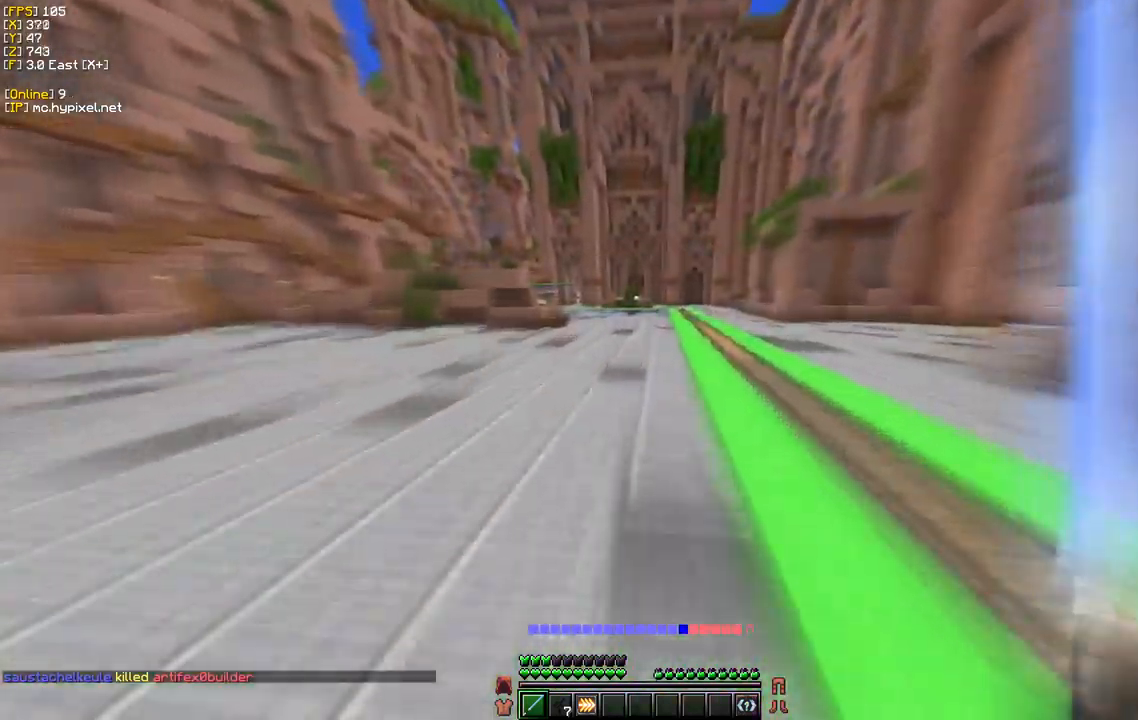
{"keys": ["w"], "mouse": [], "events": []}
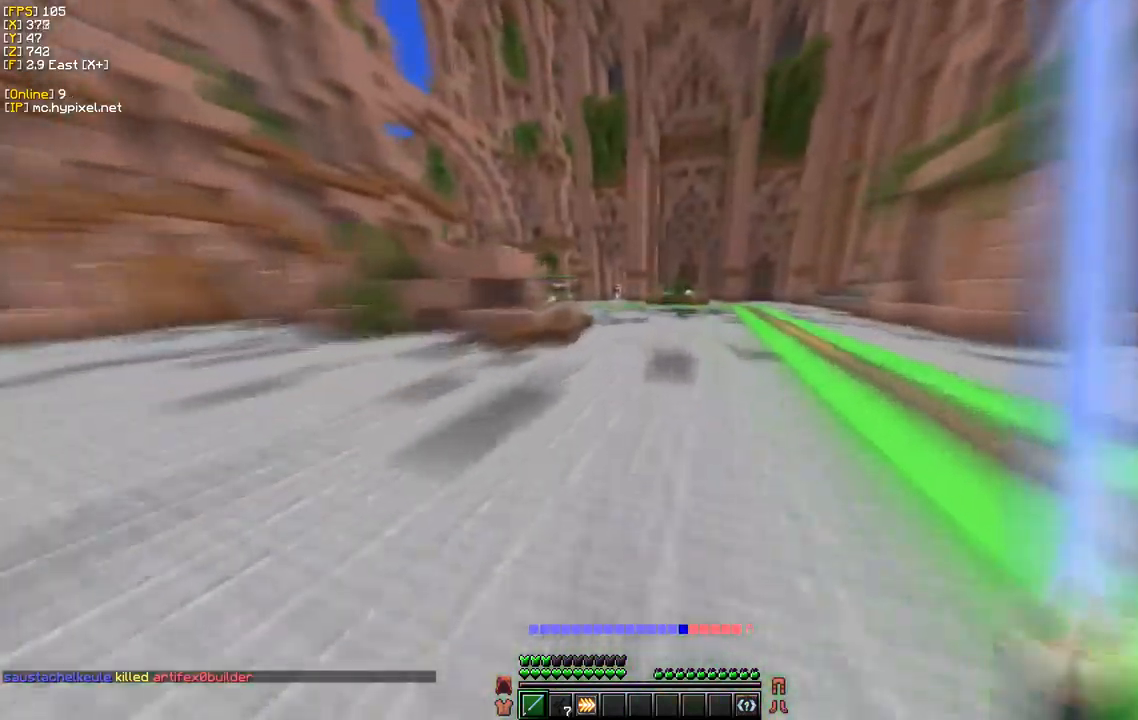
{"keys": ["w"], "mouse": [], "events": []}
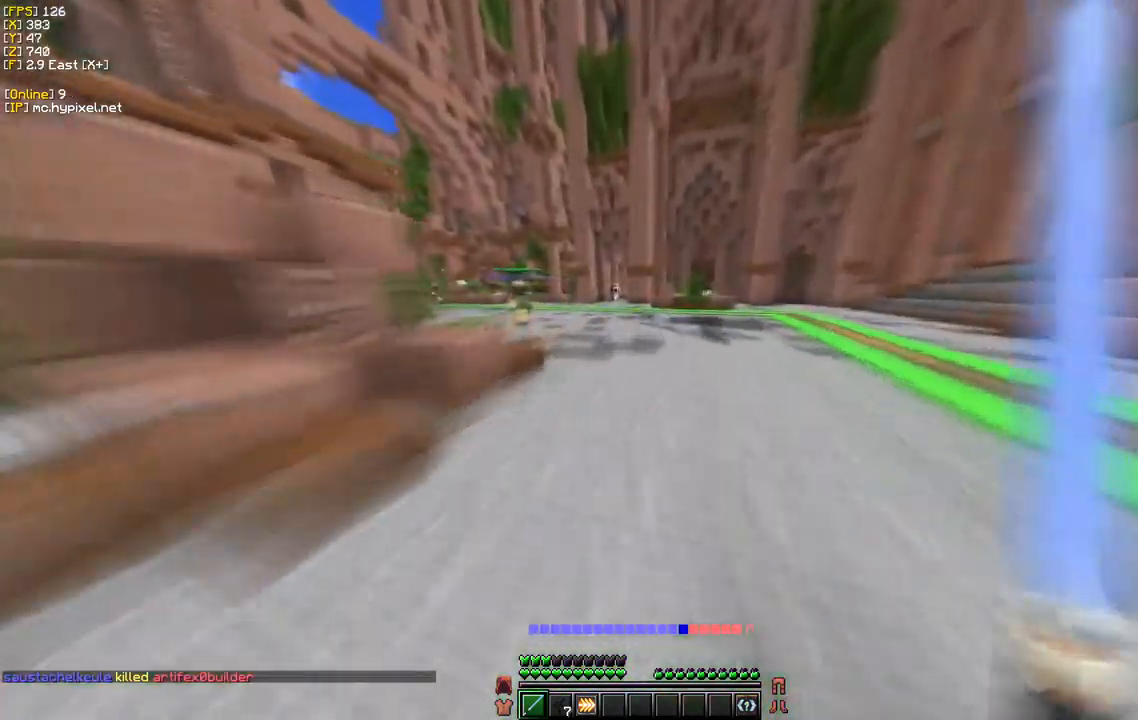
{"keys": ["w"], "mouse": [], "events": []}
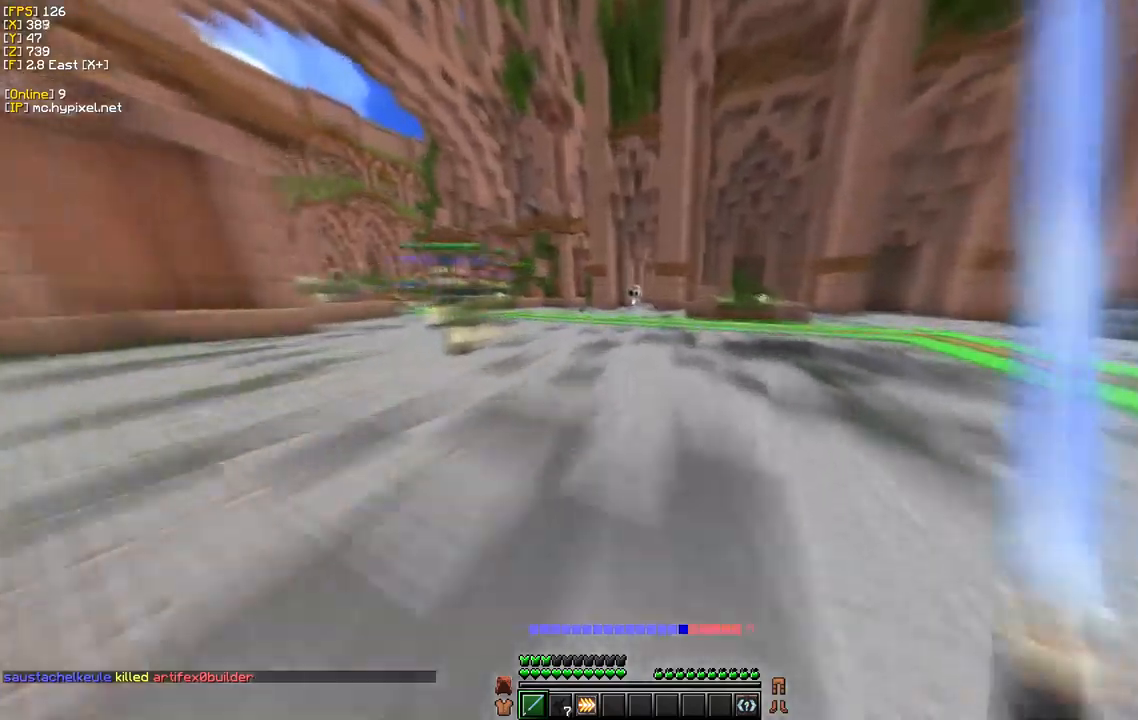
{"keys": ["w"], "mouse": [], "events": []}
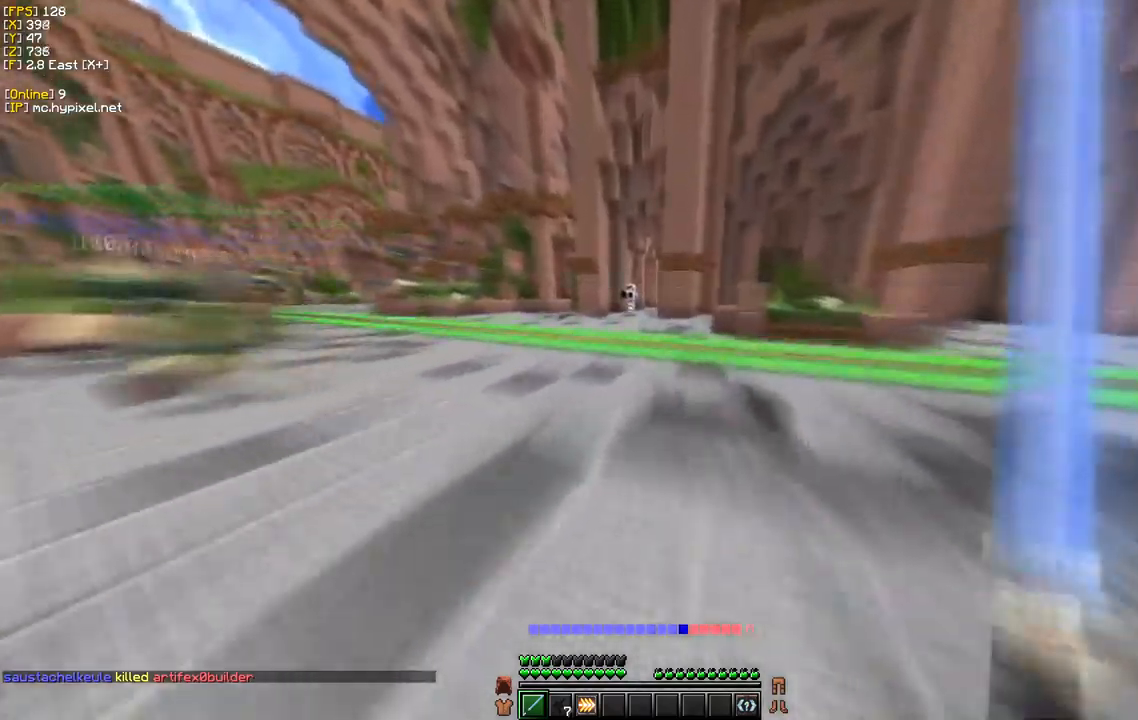
{"keys": ["w"], "mouse": [], "events": []}
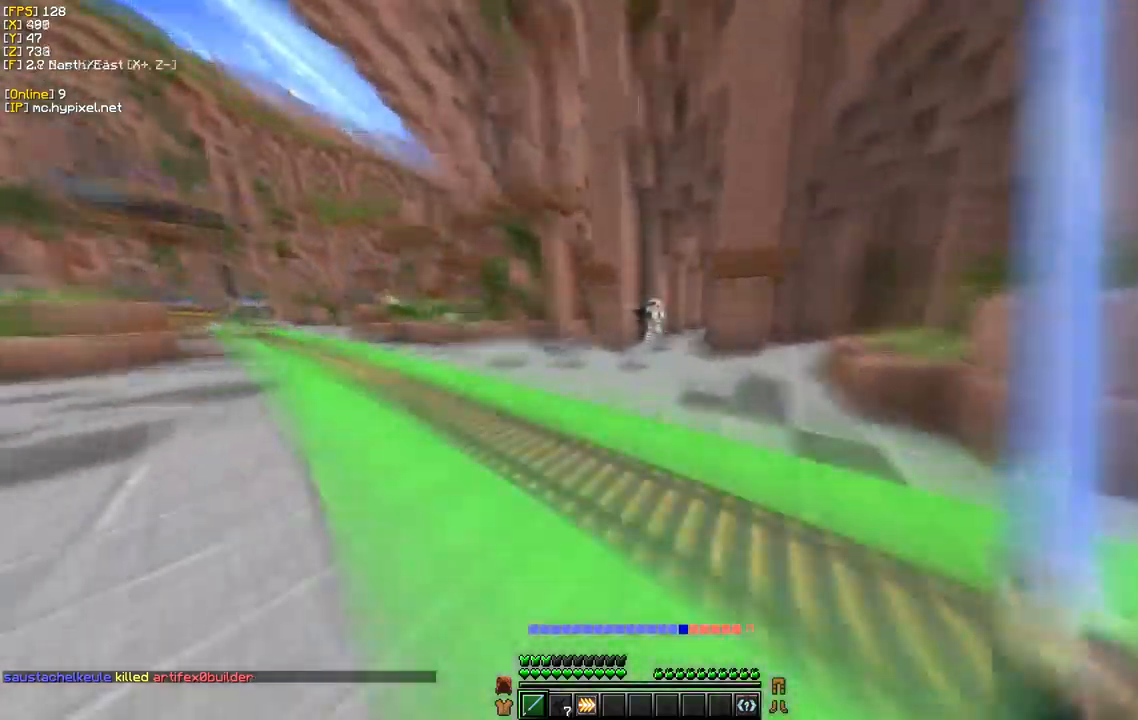
{"keys": ["w"], "mouse": [], "events": []}
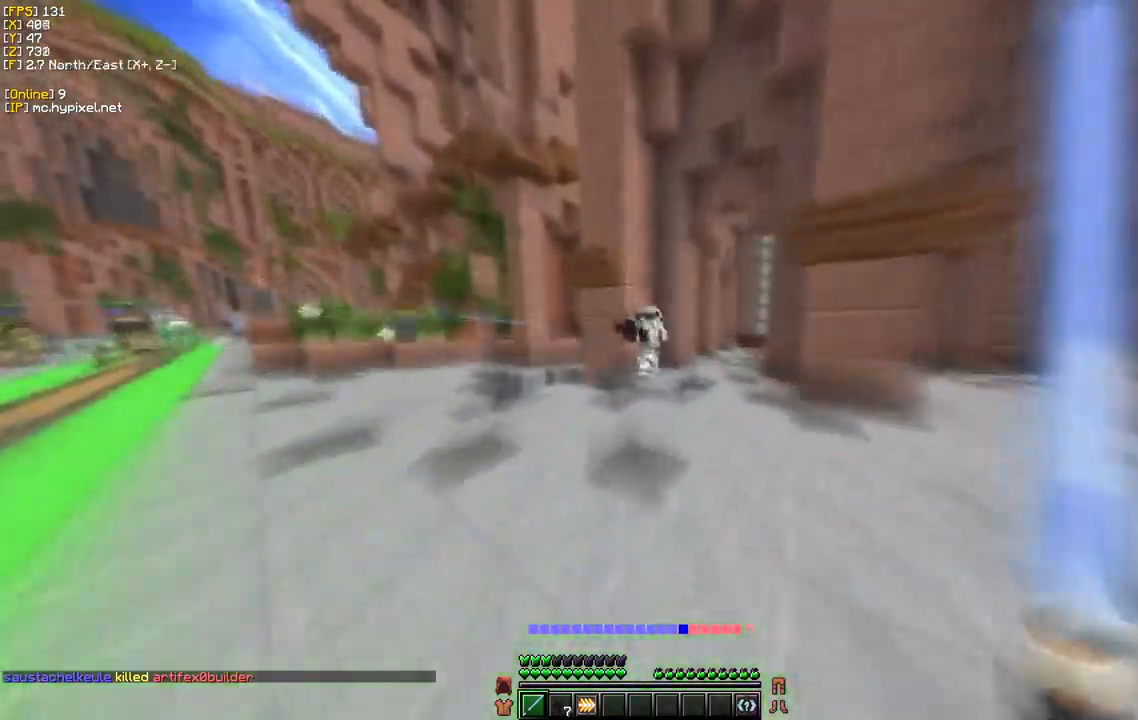
{"keys": ["w"], "mouse": ["left"], "events": [[383, "mouse_left", "down"]]}
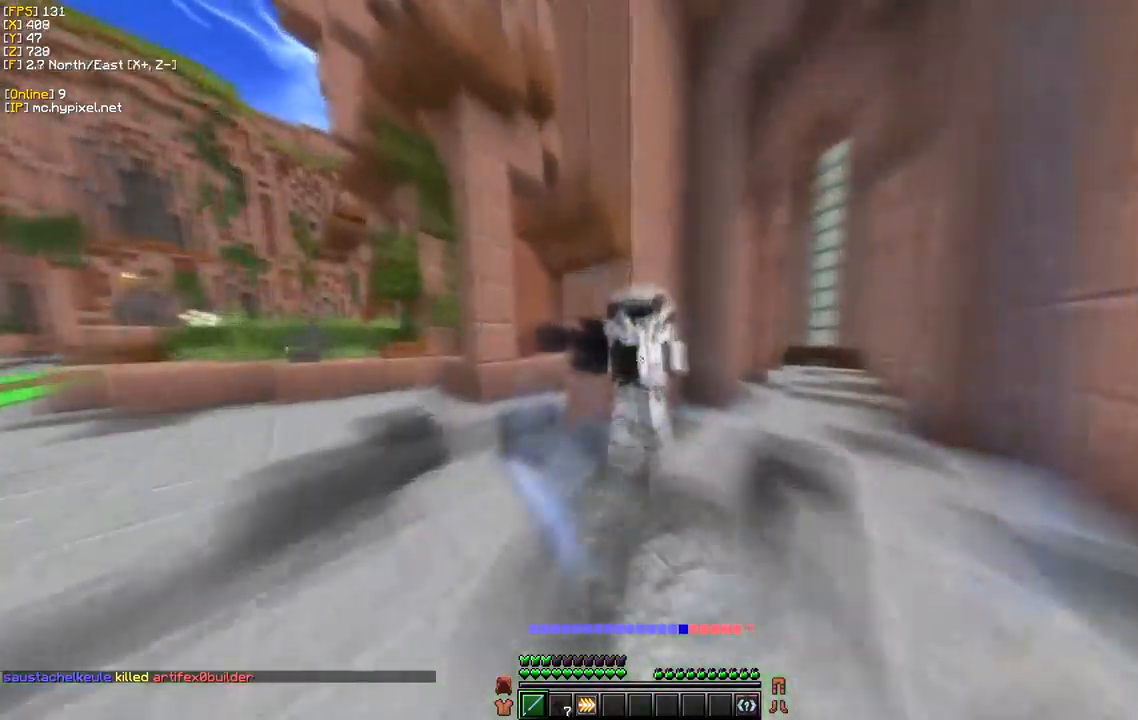
{"keys": ["a", "w"], "mouse": []}
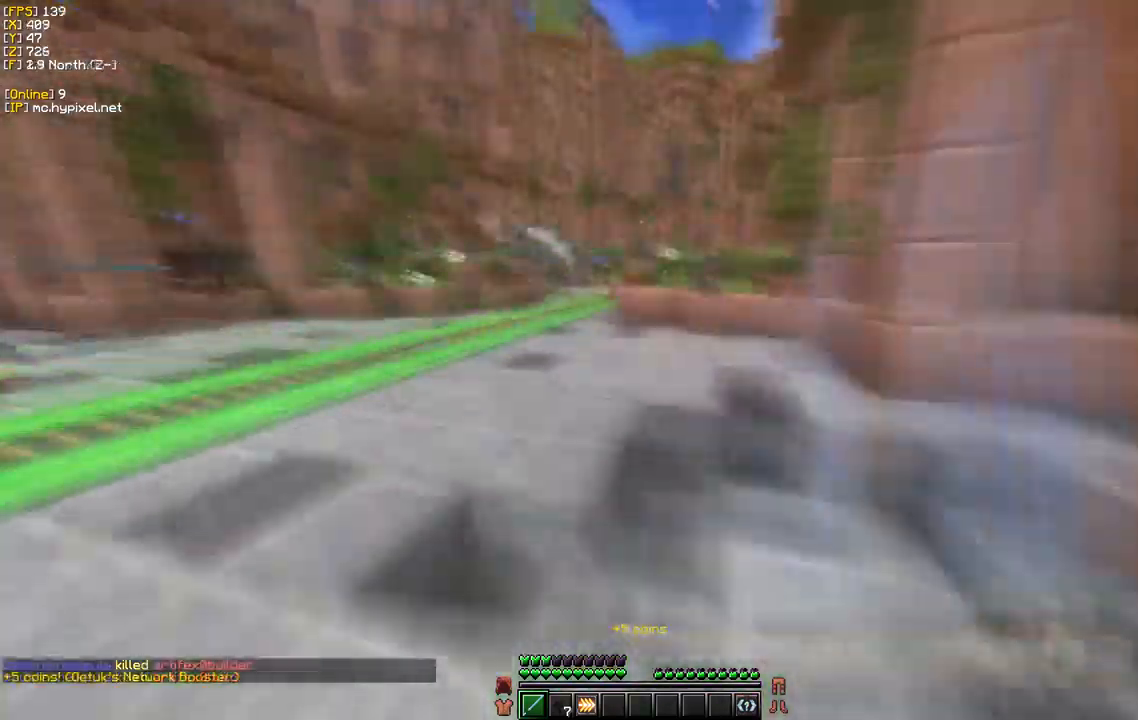
{"keys": ["a", "w"], "mouse": [], "events": [[283, "a", "up"], [383, "a", "down"]]}
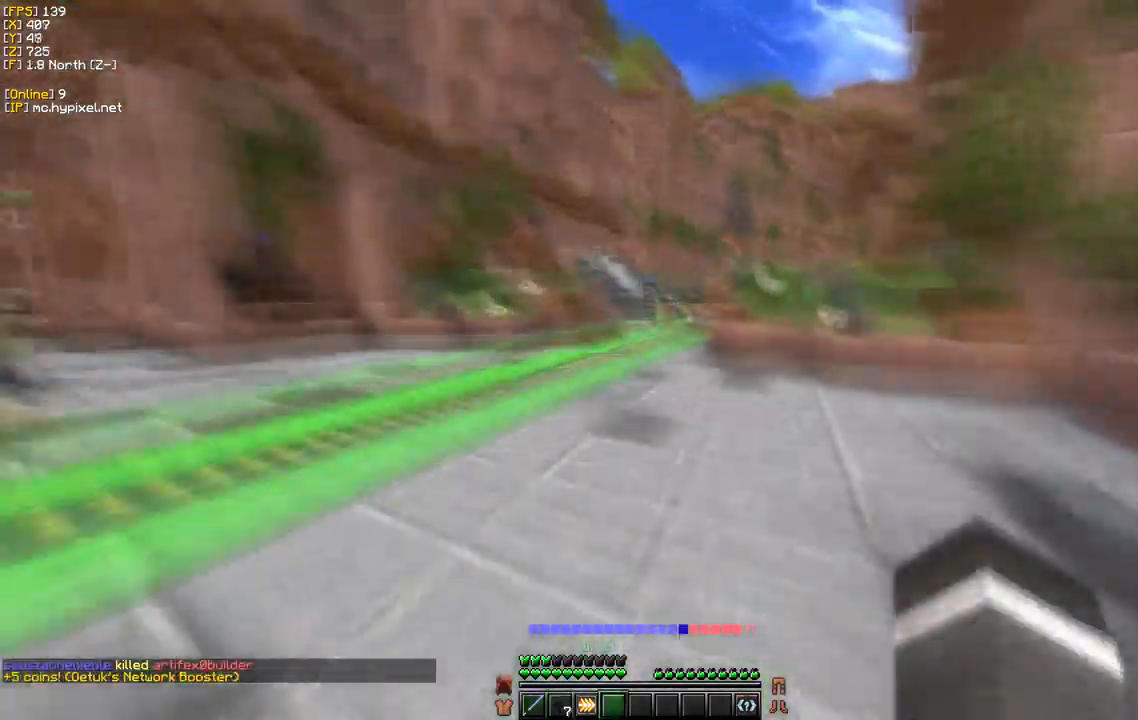
{"keys": ["w"], "mouse": [], "events": [[467, "a", "up"]]}
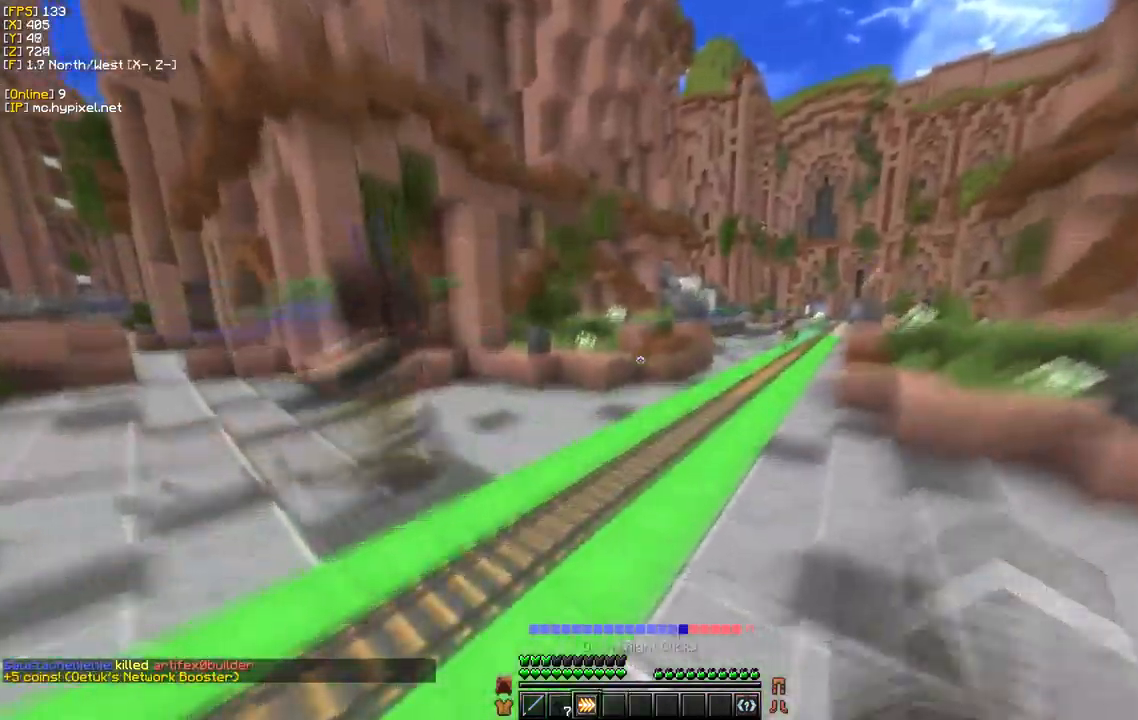
{"keys": ["w"], "mouse": ["right"], "events": [[317, "mouse_right", "down"]]}
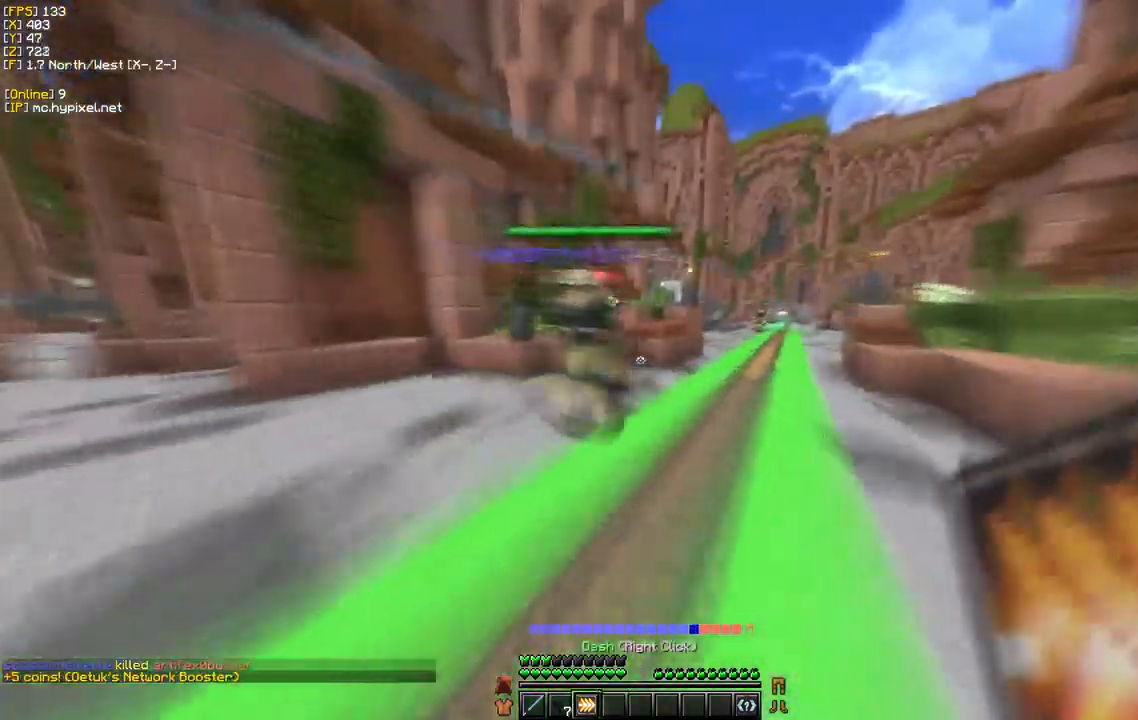
{"keys": ["w"], "mouse": [], "events": [[50, "mouse_right", "up"]]}
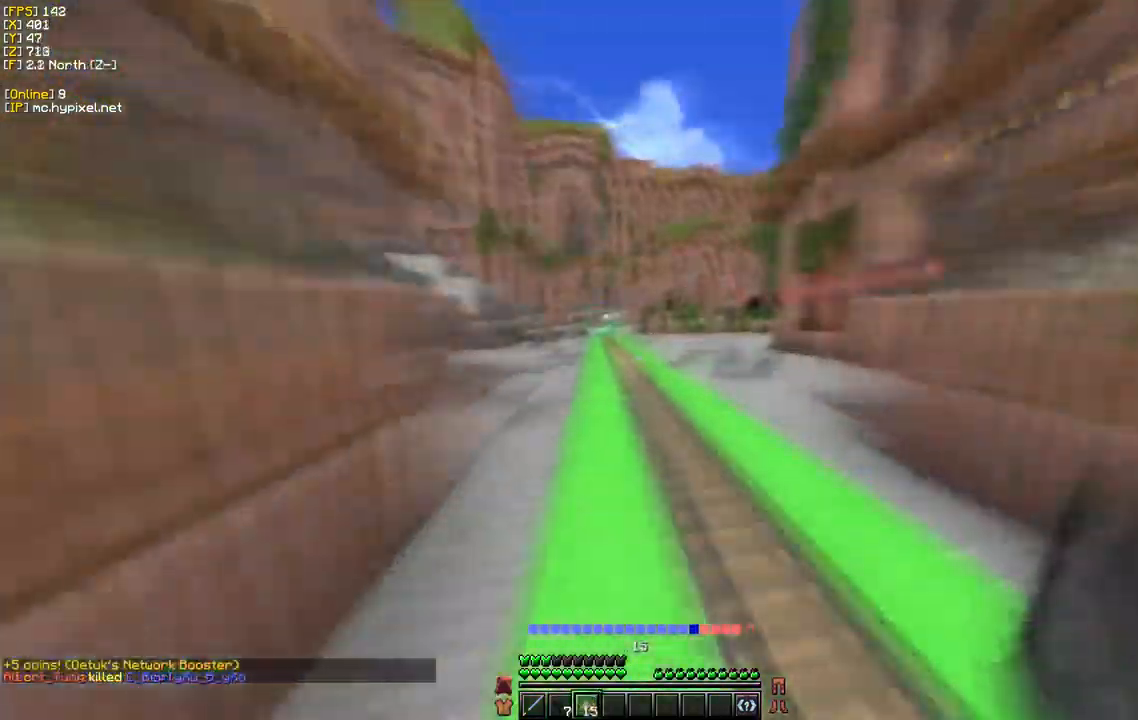
{"keys": ["w"], "mouse": [], "events": []}